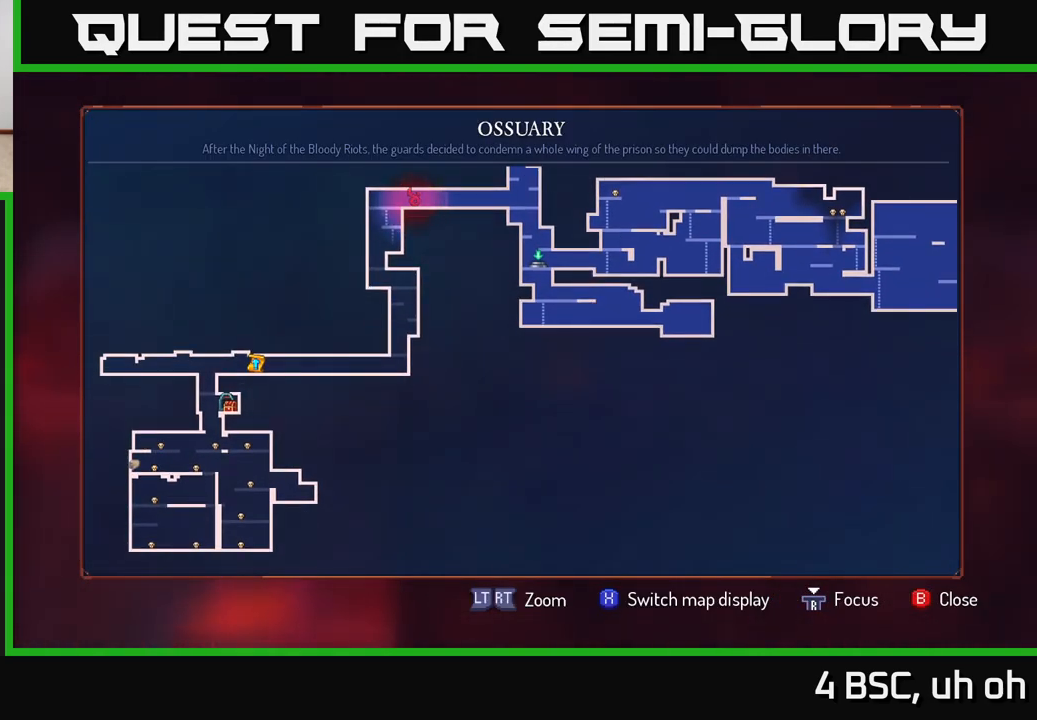
Gameplay with a controller (Xbox layout); each line is a JSON object with the inputs held at the frame after it. "events" lists button and stick changes between this image and that frame as [ms after this image, input, new state], when the widget could be followed in between. Not read: L3 R3.
{"buttons": [], "left_stick": "center", "right_stick": "center", "events": []}
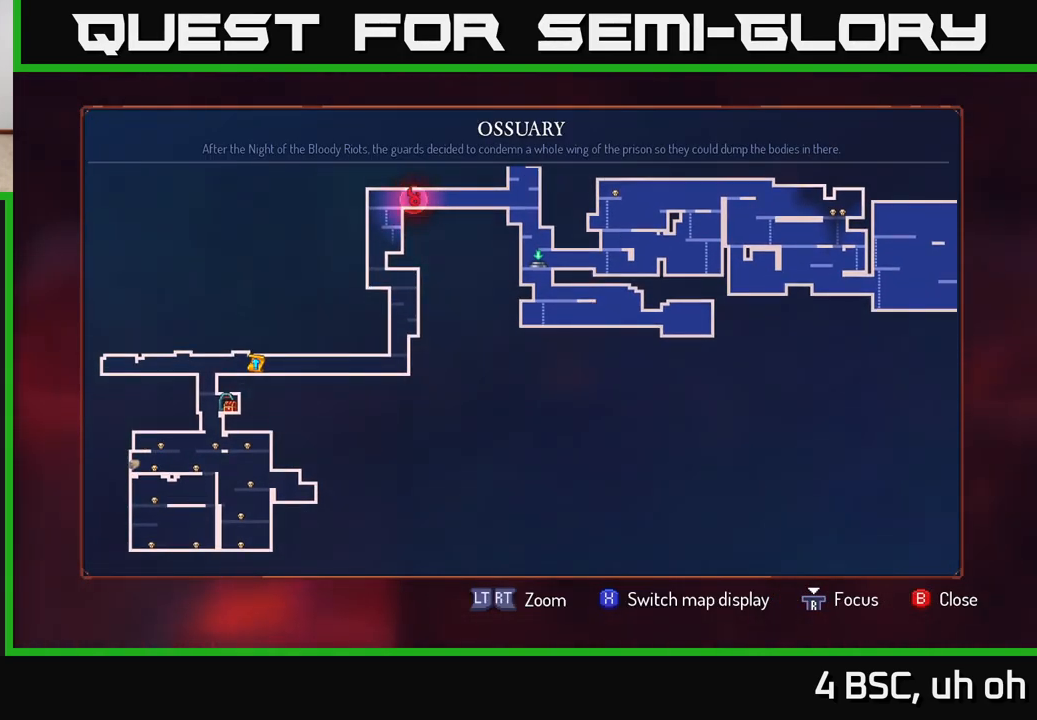
{"buttons": [], "left_stick": "up-right", "right_stick": "center", "events": [[317, "left_stick", "up-right"]]}
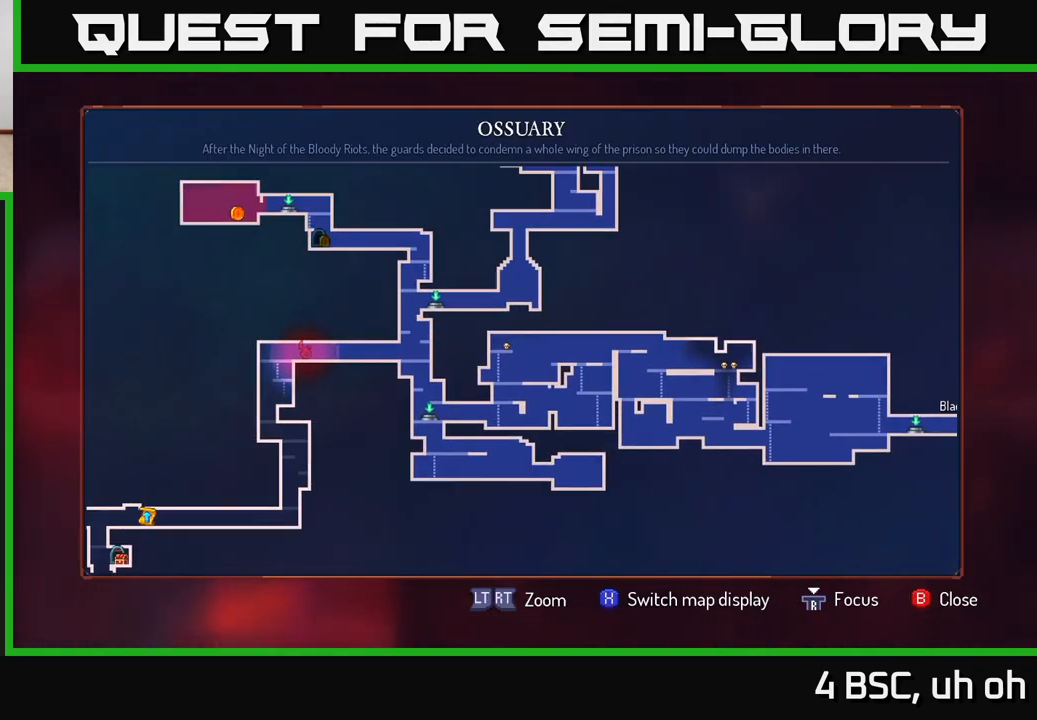
{"buttons": [], "left_stick": "center", "right_stick": "center", "events": [[117, "left_stick", "center"]]}
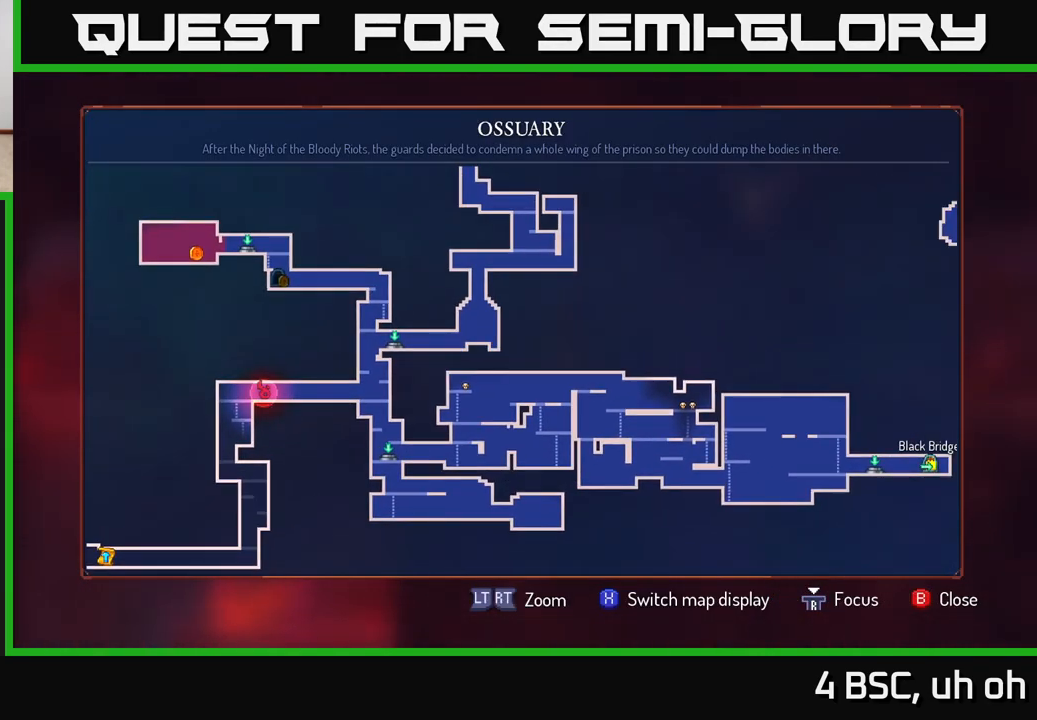
{"buttons": [], "left_stick": "center", "right_stick": "center", "events": []}
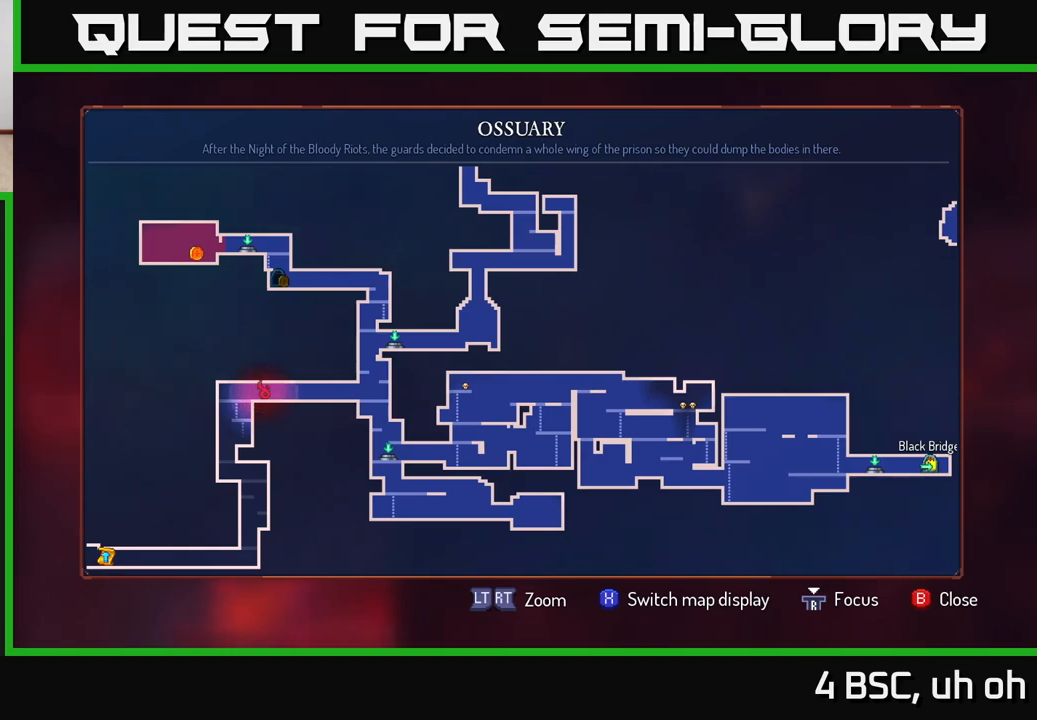
{"buttons": ["SELECT"], "left_stick": "center", "right_stick": "center", "events": [[217, "left_stick", "down-left"], [350, "left_stick", "center"], [433, "SELECT", "down"]]}
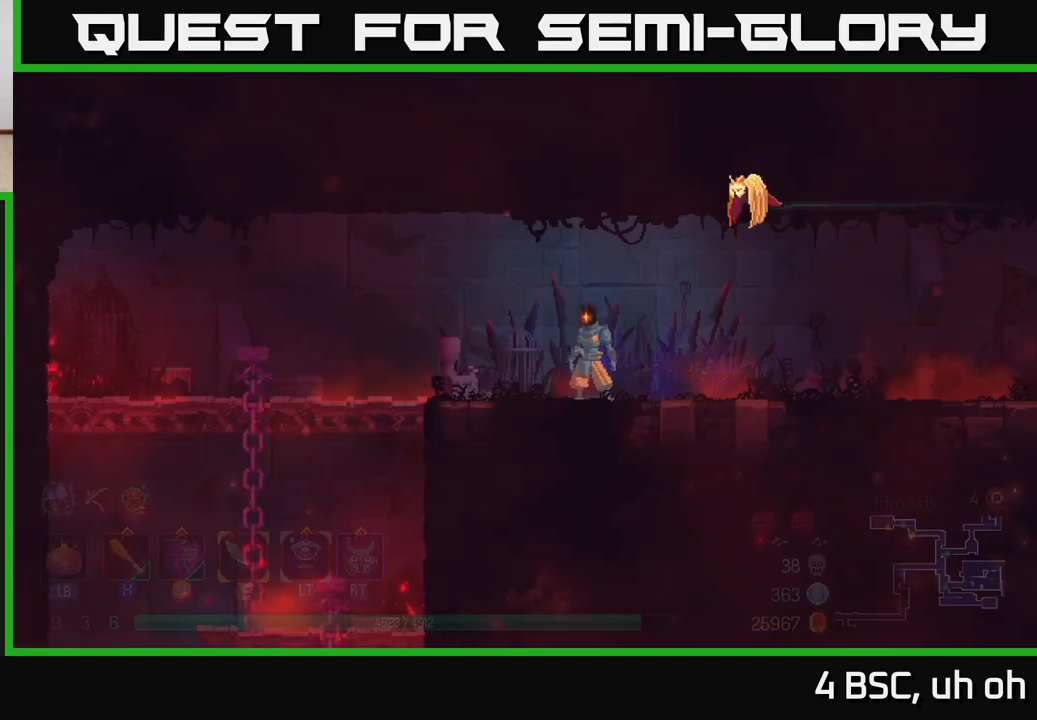
{"buttons": [], "left_stick": "center", "right_stick": "center", "events": [[50, "SELECT", "up"]]}
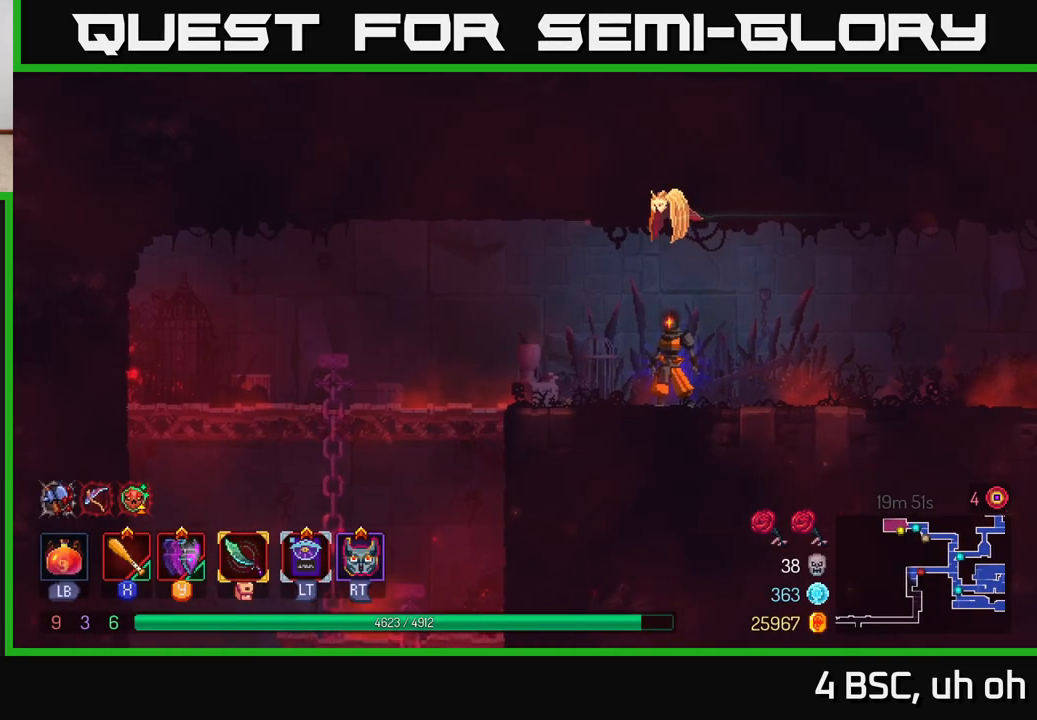
{"buttons": [], "left_stick": "center", "right_stick": "center", "events": [[283, "SELECT", "down"], [400, "SELECT", "up"]]}
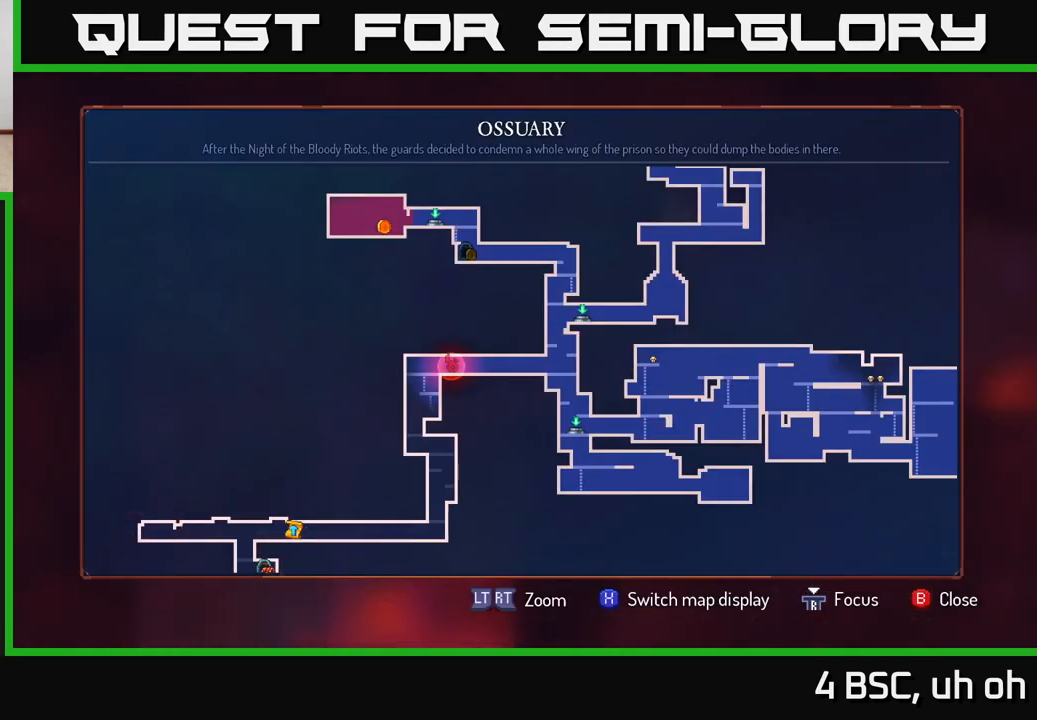
{"buttons": [], "left_stick": "down-left", "right_stick": "center", "events": [[33, "left_stick", "left"], [233, "left_stick", "down-left"]]}
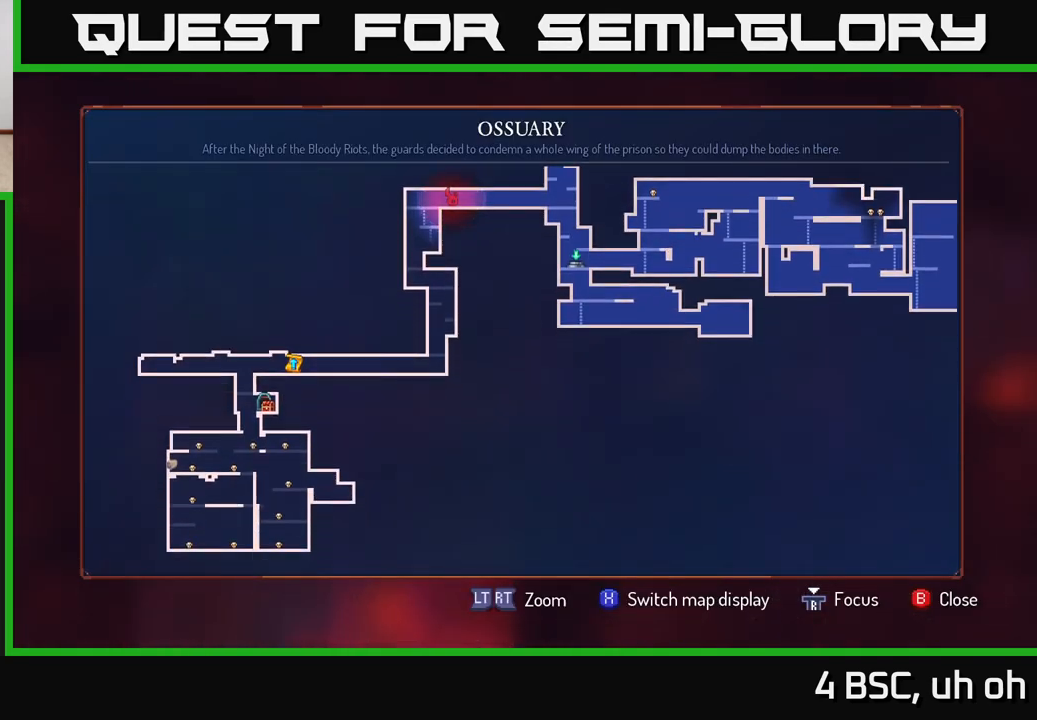
{"buttons": [], "left_stick": "up-right", "right_stick": "center", "events": [[17, "left_stick", "center"], [450, "left_stick", "up-right"]]}
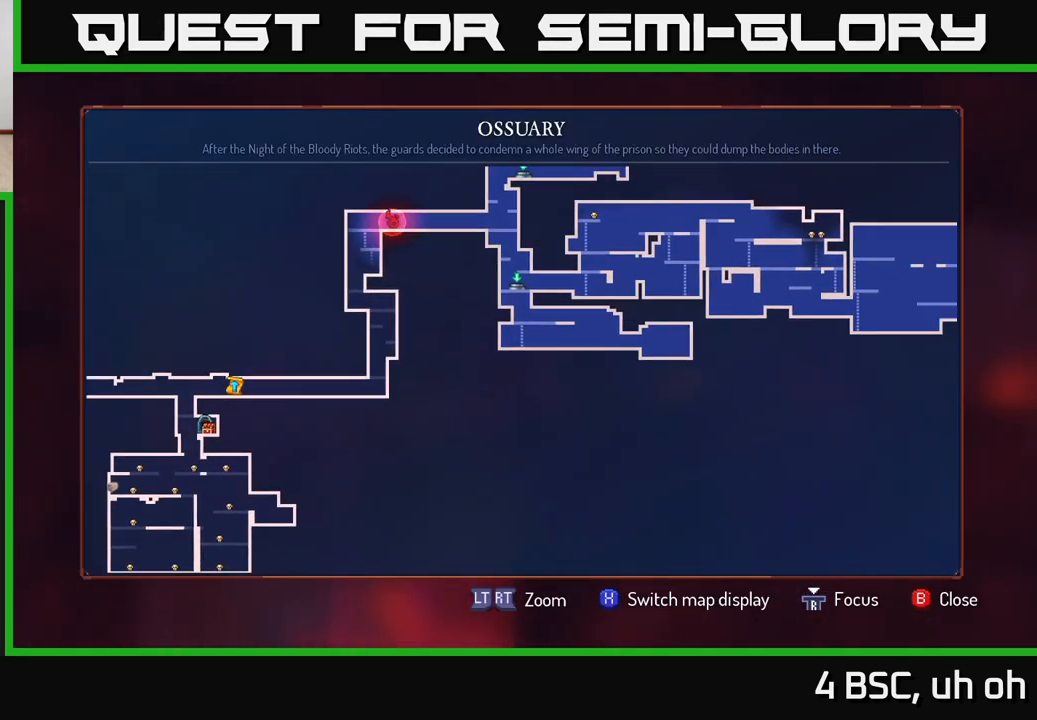
{"buttons": [], "left_stick": "right", "right_stick": "center", "events": [[317, "left_stick", "right"]]}
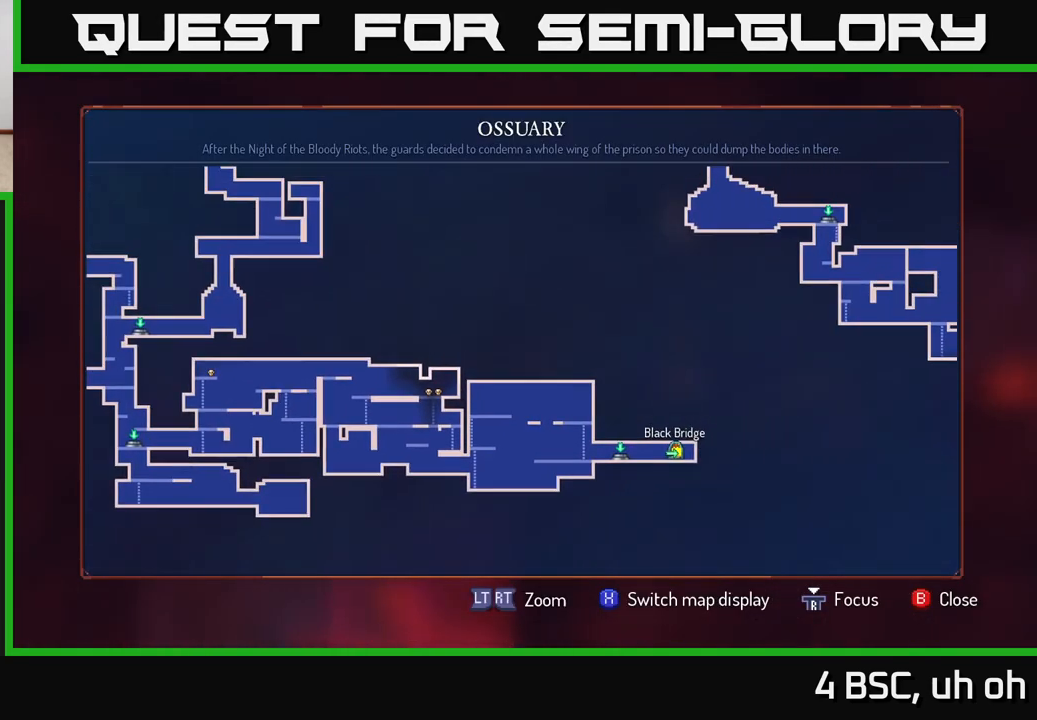
{"buttons": [], "left_stick": "up", "right_stick": "center", "events": [[17, "left_stick", "up"], [217, "left_stick", "center"], [500, "left_stick", "up"]]}
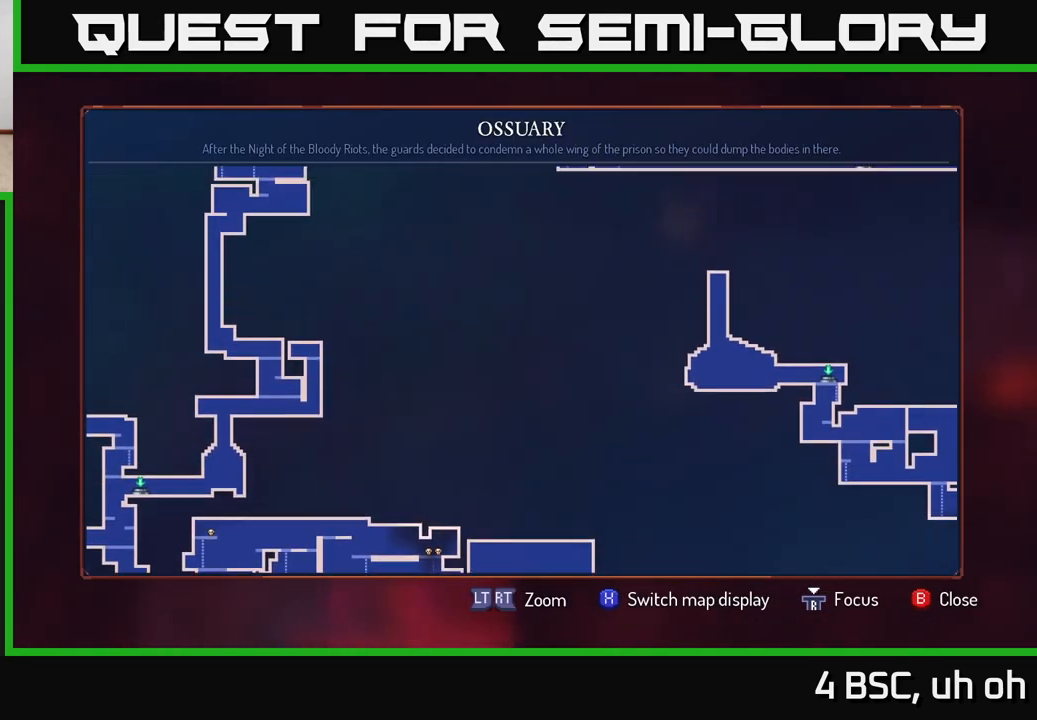
{"buttons": [], "left_stick": "up", "right_stick": "center", "events": []}
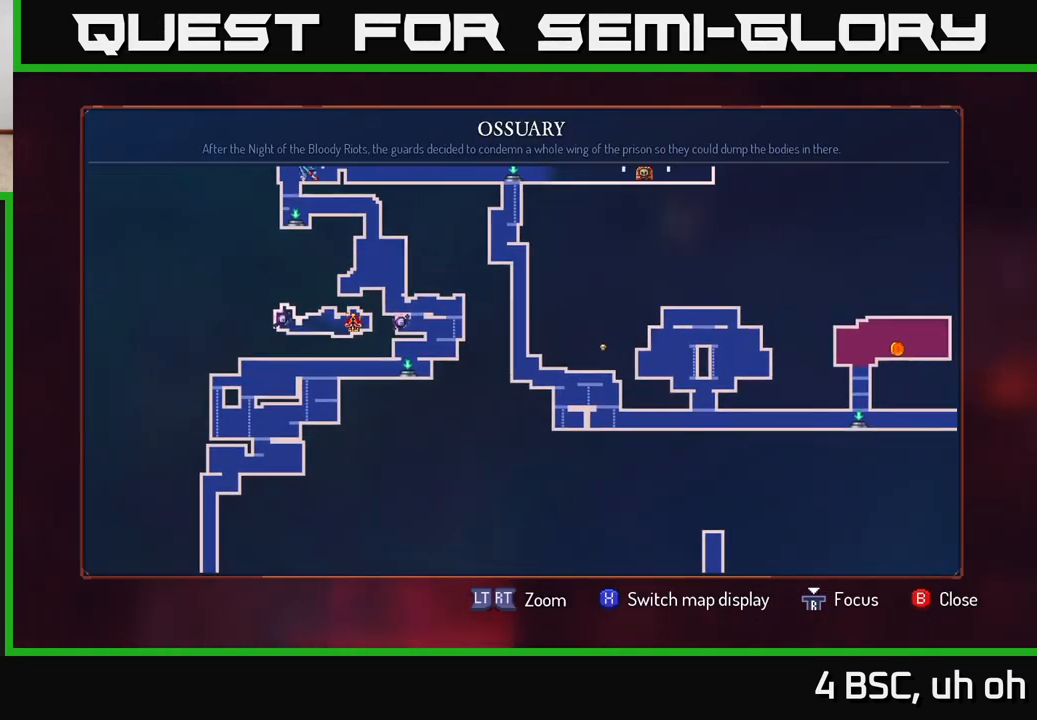
{"buttons": [], "left_stick": "center", "right_stick": "center", "events": [[17, "left_stick", "right"], [150, "left_stick", "center"]]}
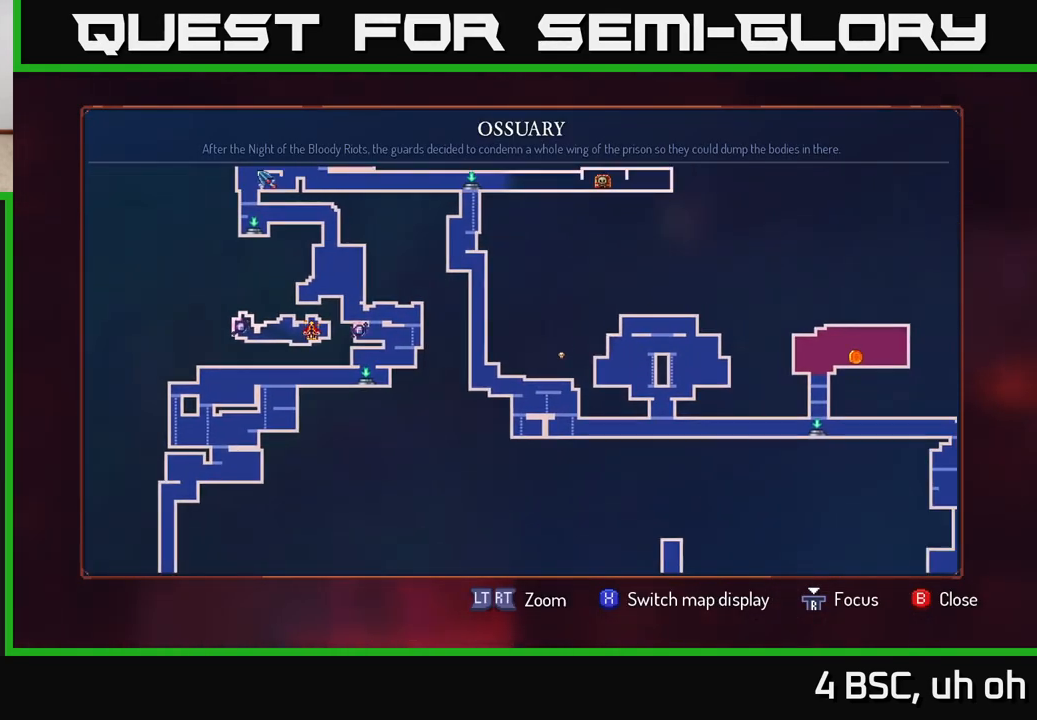
{"buttons": [], "left_stick": "center", "right_stick": "center", "events": [[67, "left_stick", "up"], [283, "left_stick", "center"]]}
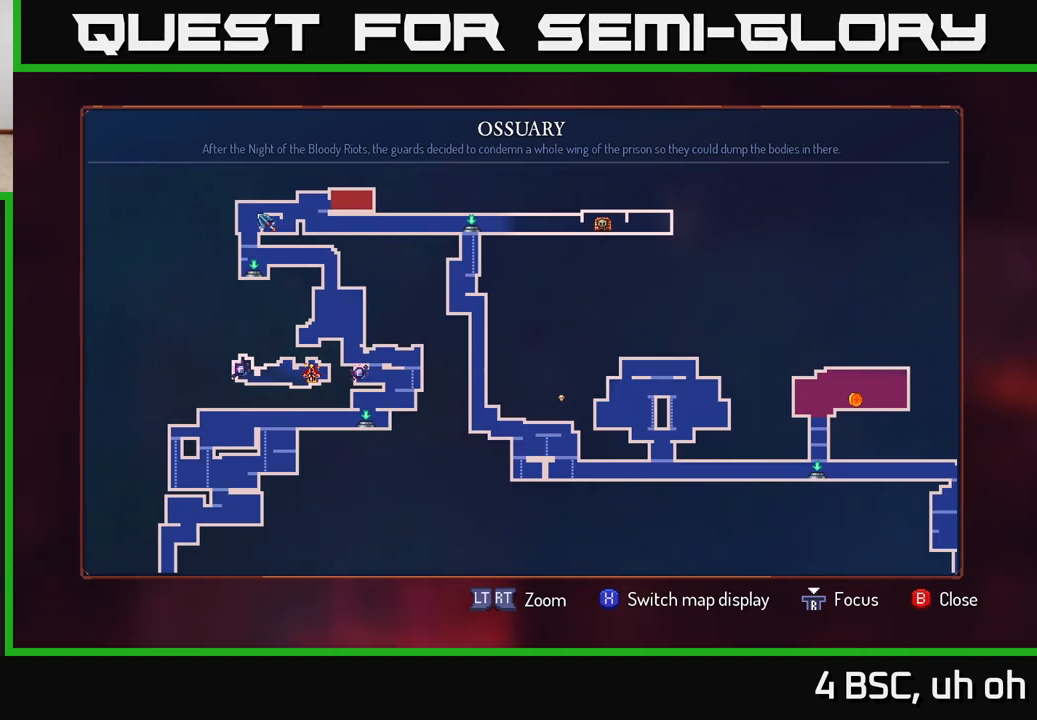
{"buttons": [], "left_stick": "center", "right_stick": "center", "events": []}
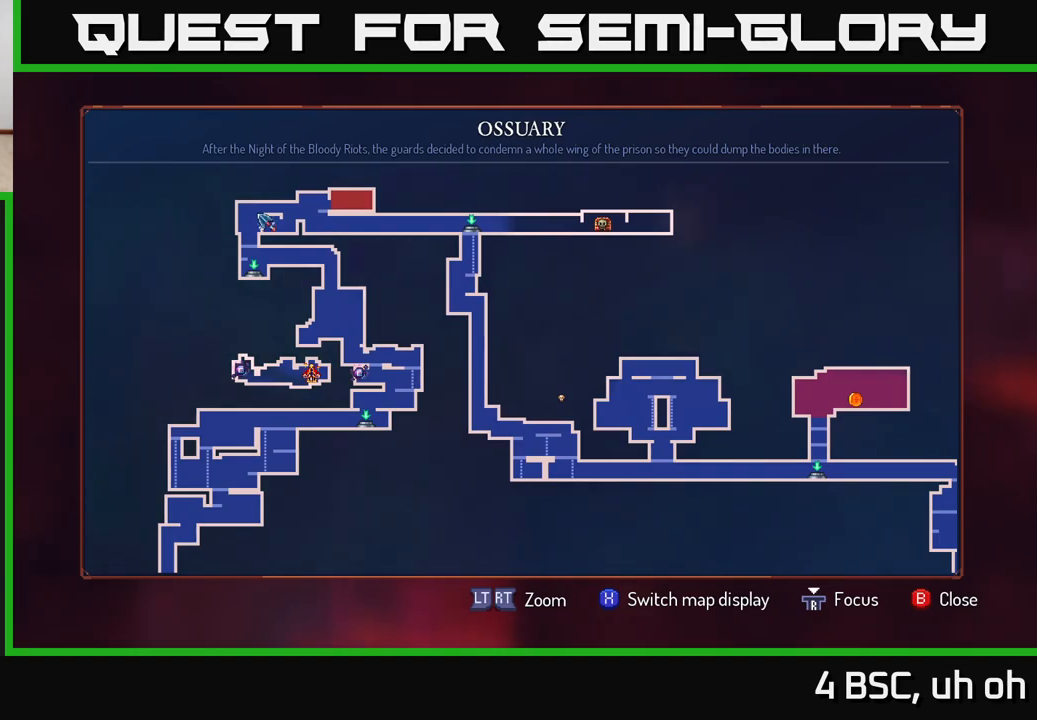
{"buttons": [], "left_stick": "center", "right_stick": "center", "events": []}
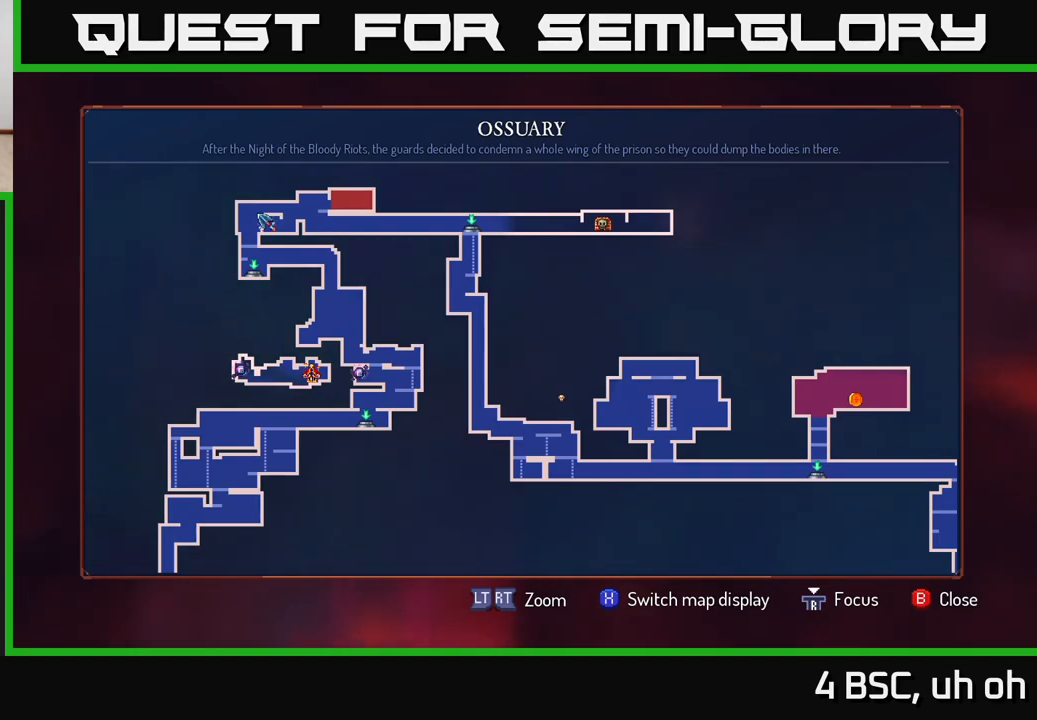
{"buttons": [], "left_stick": "center", "right_stick": "center", "events": []}
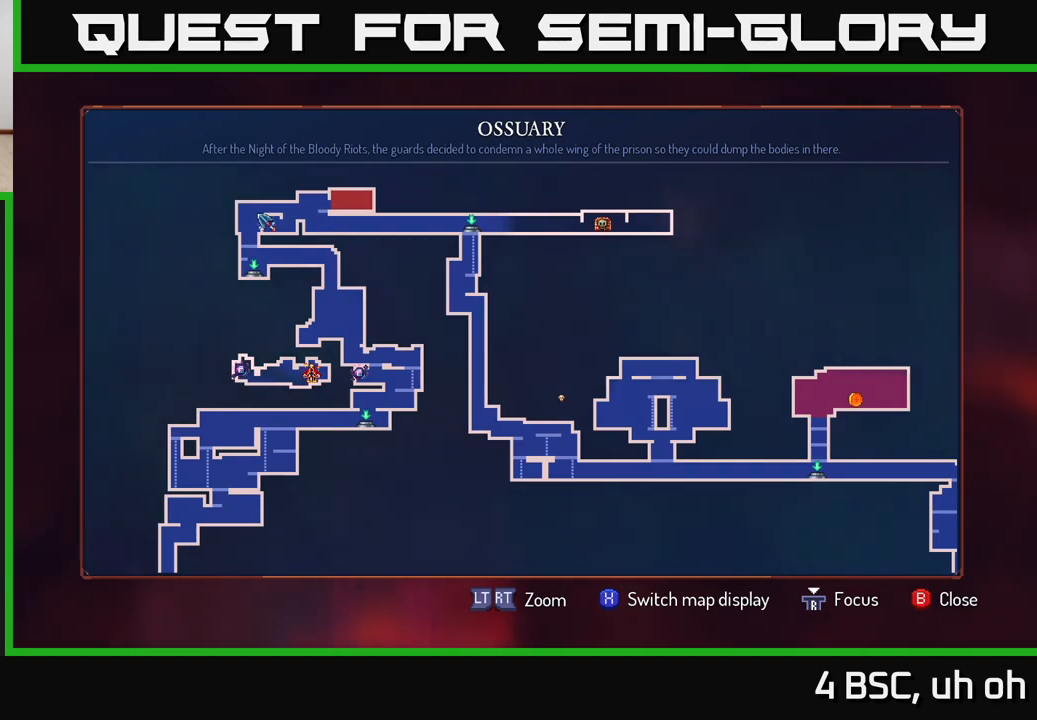
{"buttons": [], "left_stick": "down-left", "right_stick": "center", "events": [[167, "left_stick", "down"], [217, "left_stick", "down-left"]]}
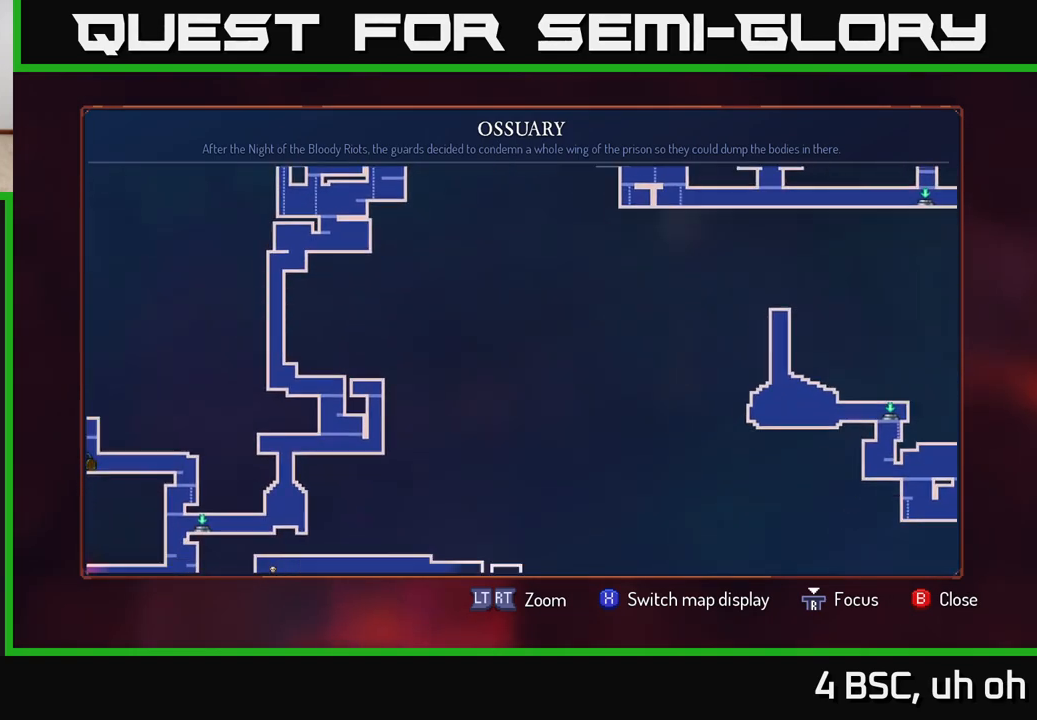
{"buttons": [], "left_stick": "down-left", "right_stick": "center", "events": []}
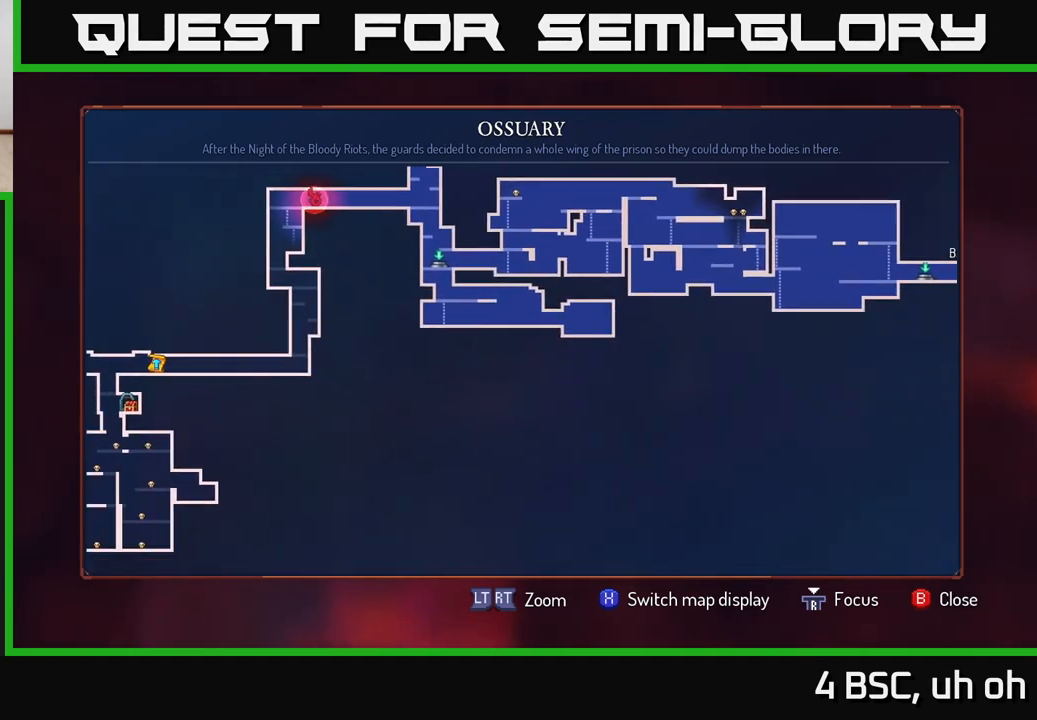
{"buttons": [], "left_stick": "center", "right_stick": "center", "events": [[83, "left_stick", "left"], [250, "left_stick", "center"]]}
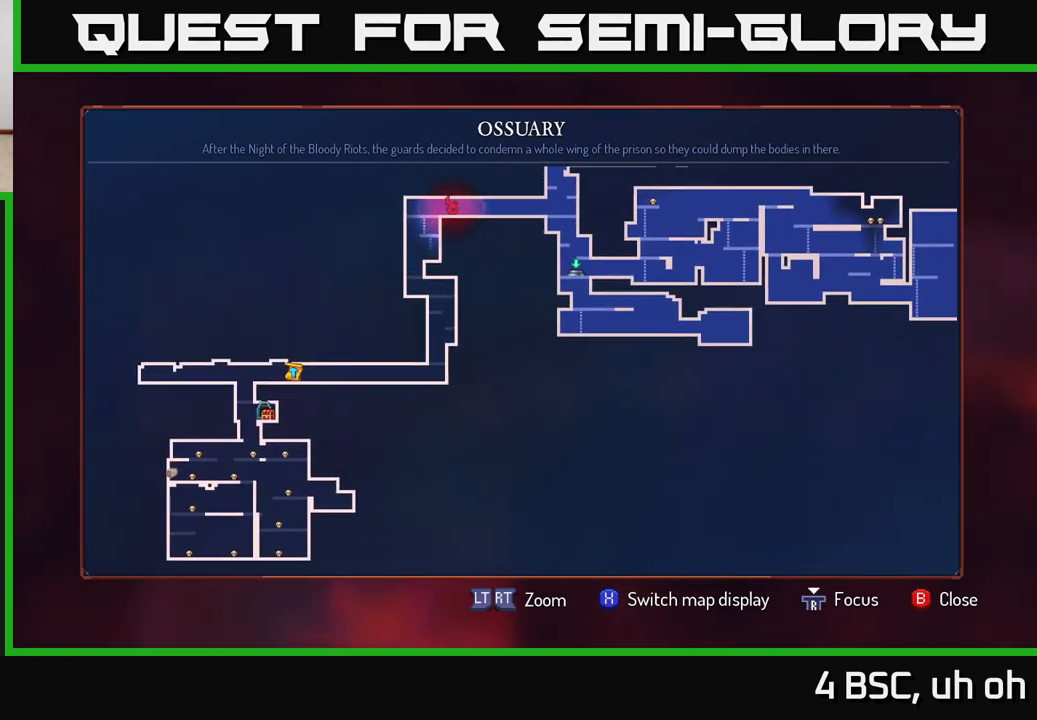
{"buttons": [], "left_stick": "center", "right_stick": "center", "events": []}
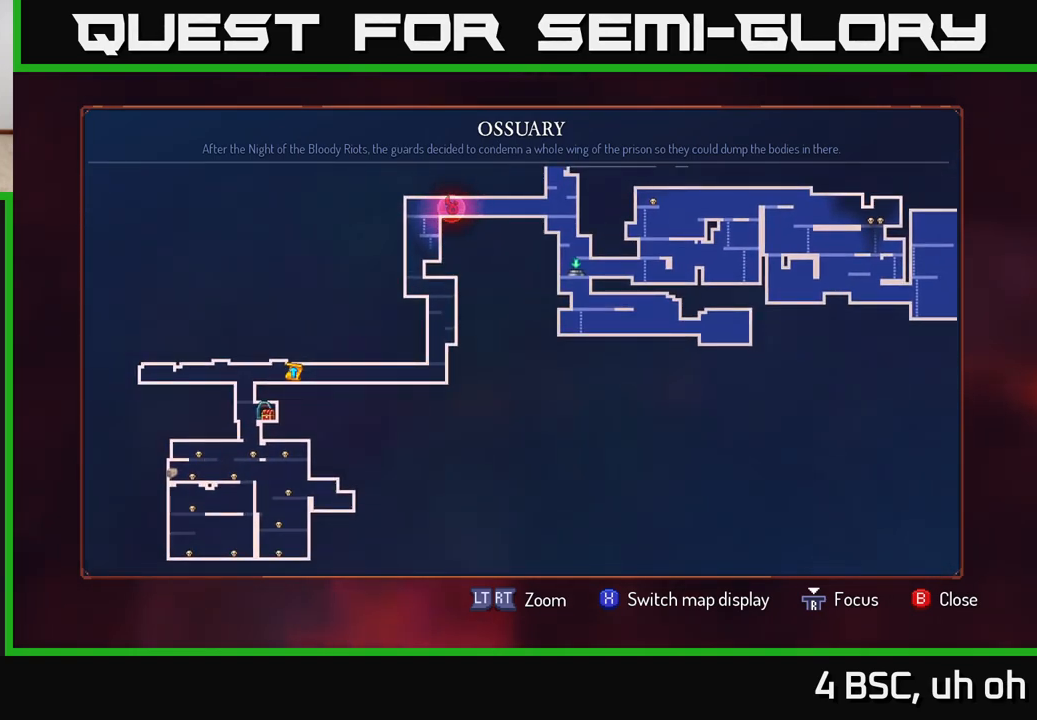
{"buttons": [], "left_stick": "center", "right_stick": "center", "events": []}
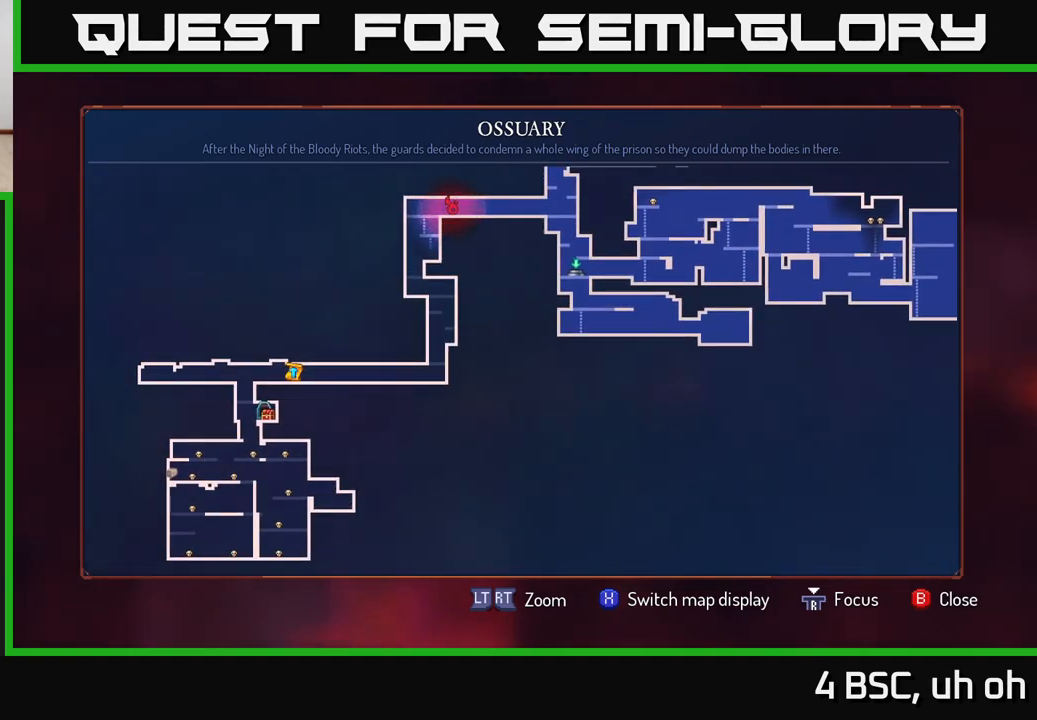
{"buttons": [], "left_stick": "center", "right_stick": "center", "events": []}
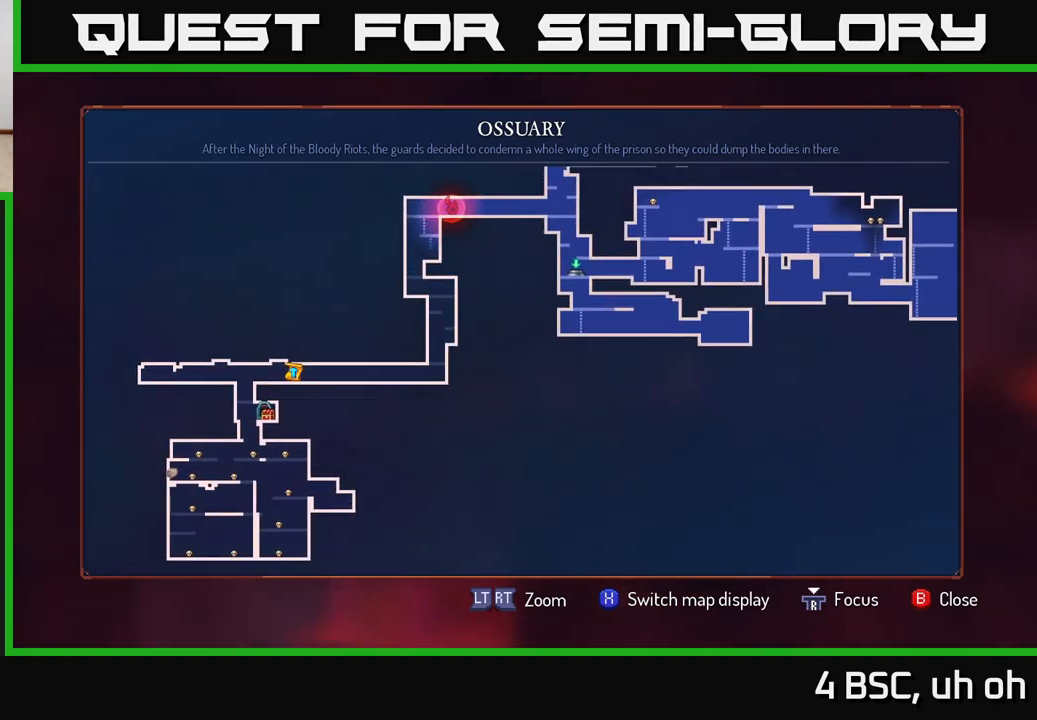
{"buttons": [], "left_stick": "center", "right_stick": "center", "events": []}
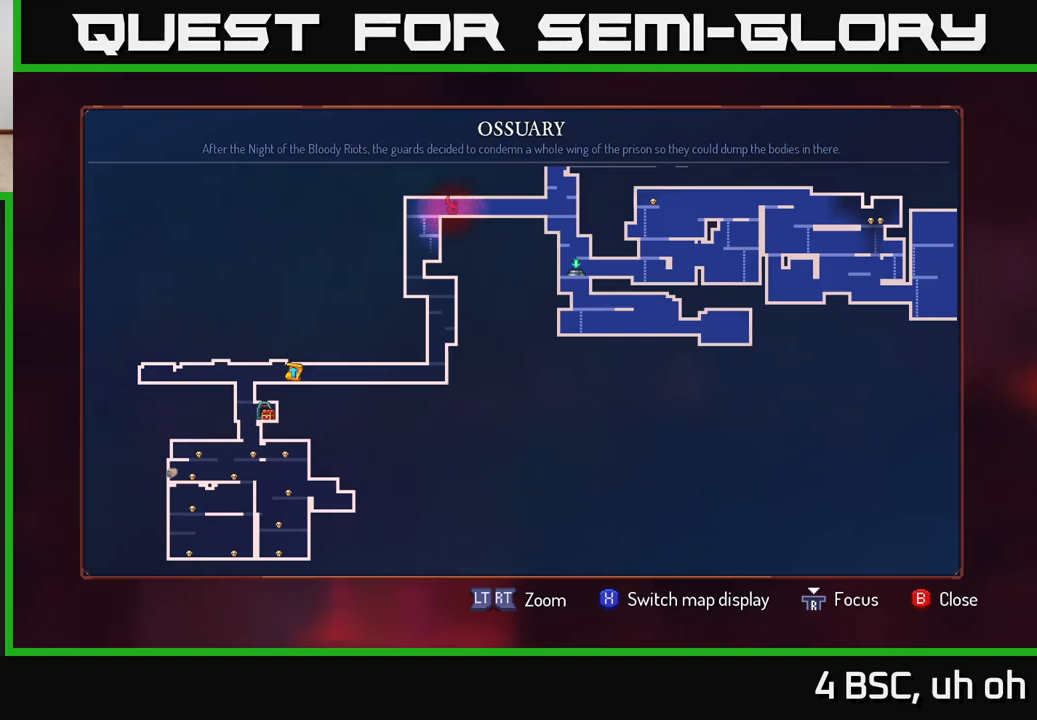
{"buttons": [], "left_stick": "center", "right_stick": "center", "events": []}
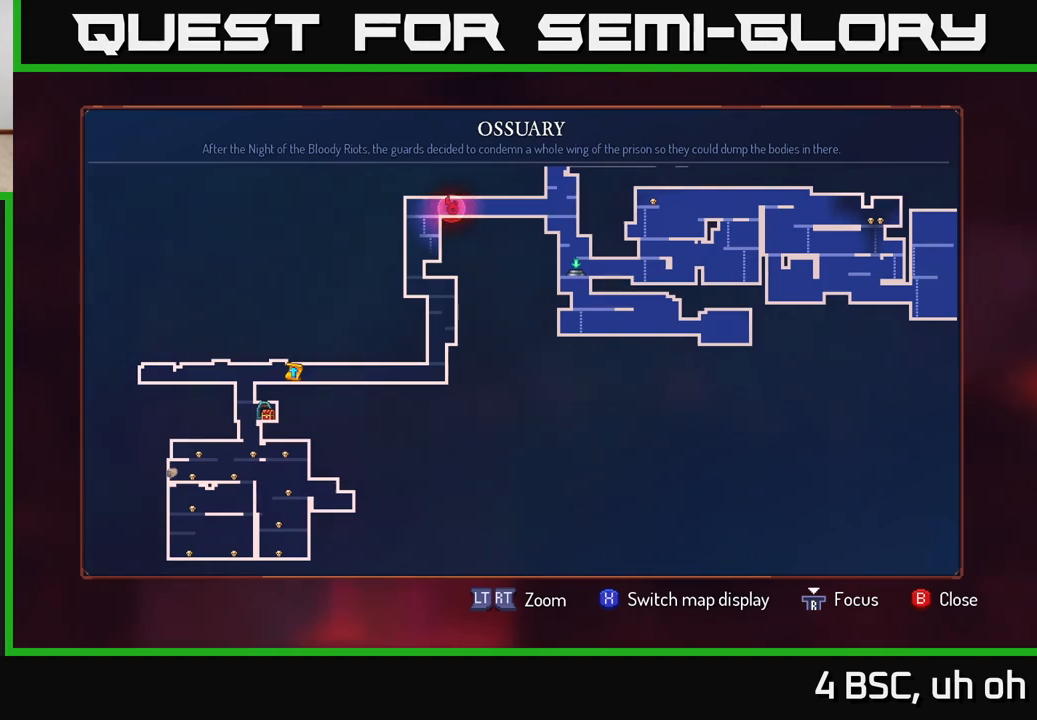
{"buttons": [], "left_stick": "up-right", "right_stick": "center", "events": [[33, "left_stick", "up"], [250, "left_stick", "up-right"]]}
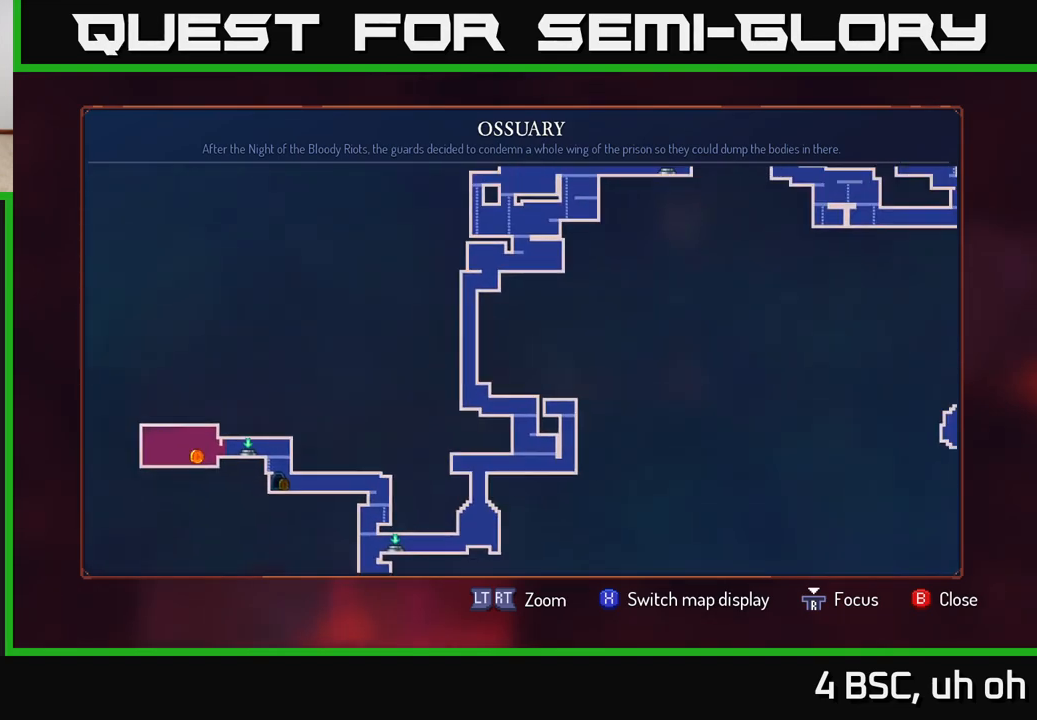
{"buttons": [], "left_stick": "up", "right_stick": "center", "events": [[233, "left_stick", "up"]]}
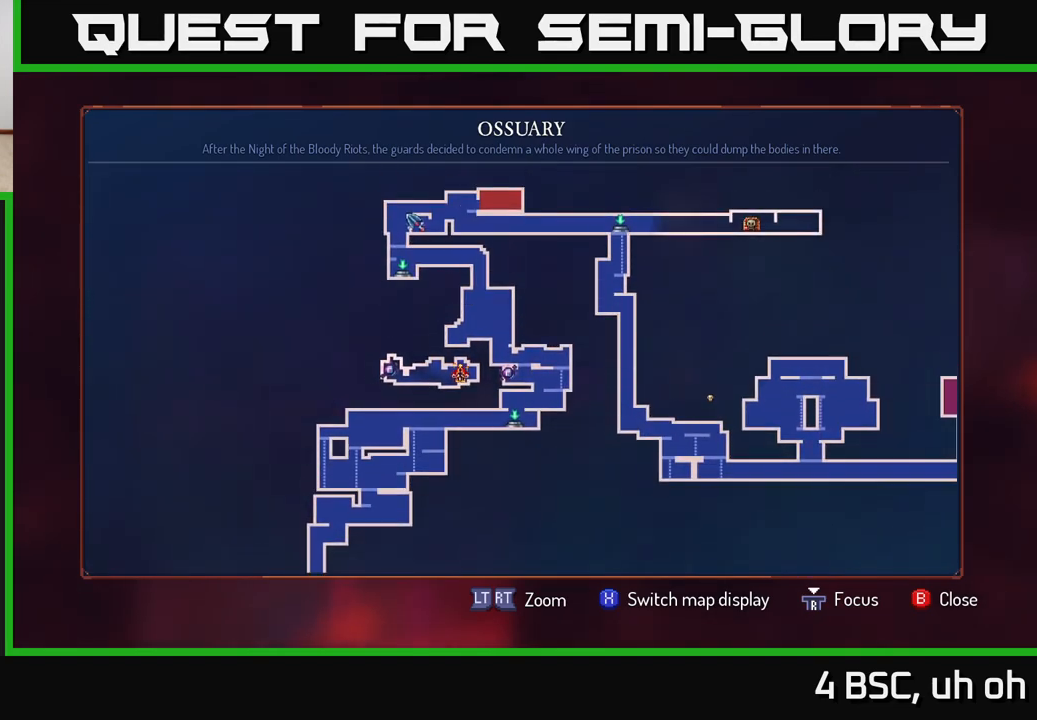
{"buttons": [], "left_stick": "center", "right_stick": "center", "events": [[83, "left_stick", "center"], [300, "left_stick", "right"], [500, "left_stick", "center"]]}
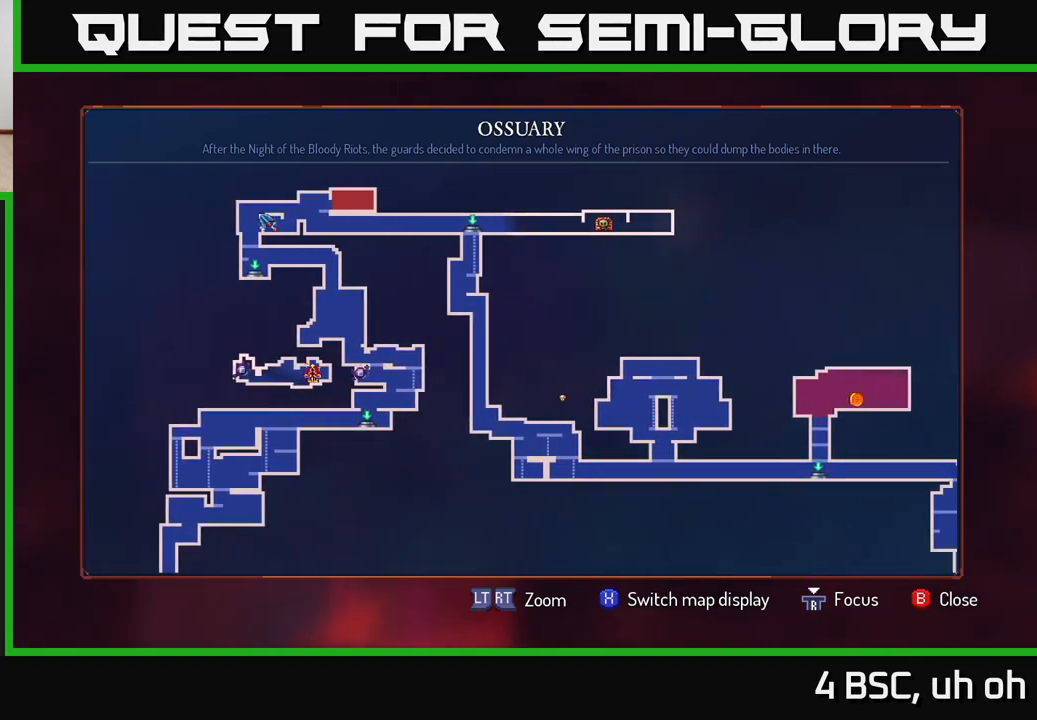
{"buttons": [], "left_stick": "center", "right_stick": "center", "events": []}
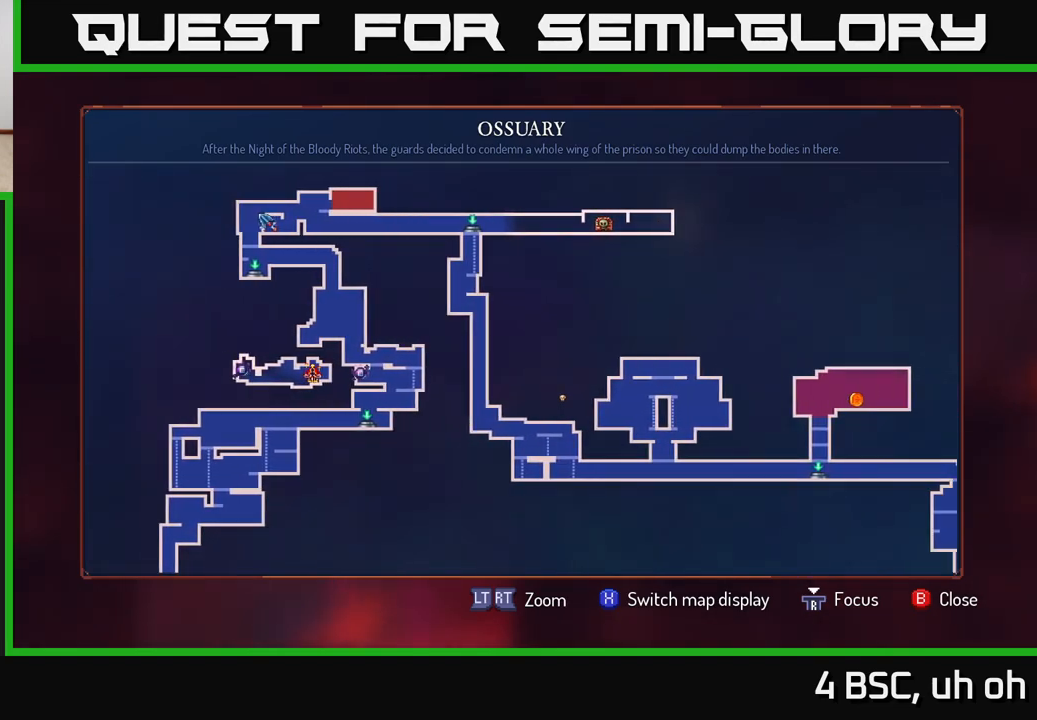
{"buttons": [], "left_stick": "down-left", "right_stick": "center", "events": [[100, "left_stick", "down"], [183, "left_stick", "down-left"]]}